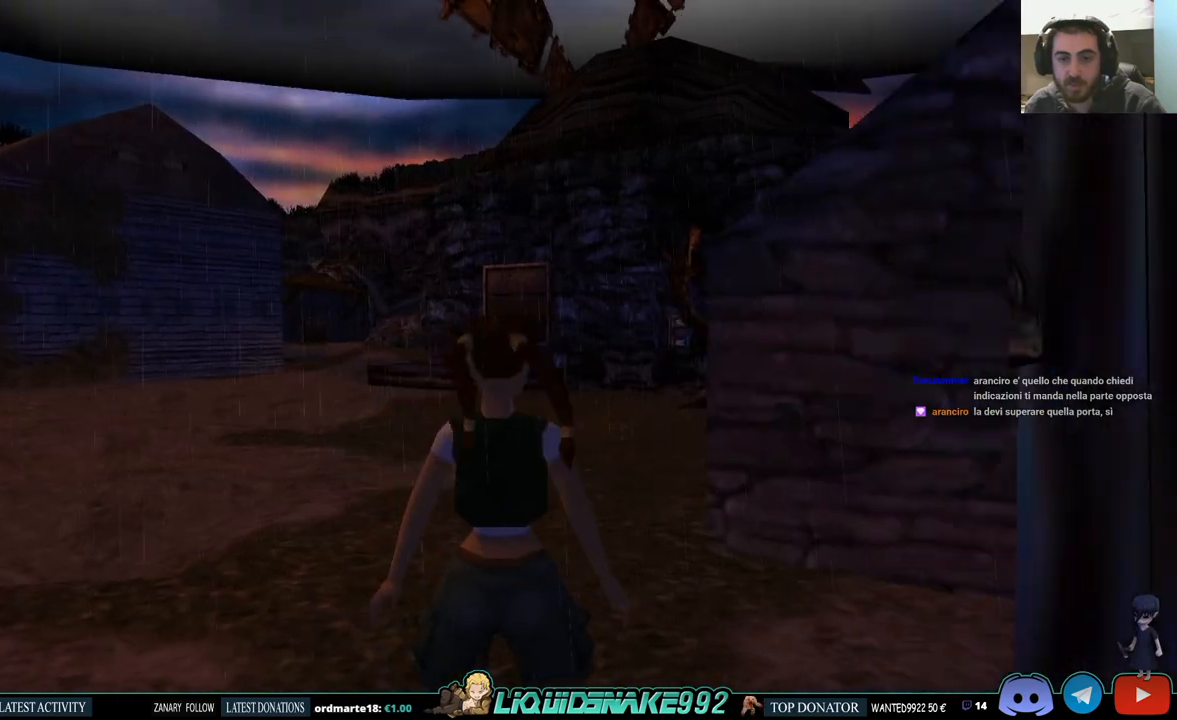
Gameplay with a controller (PlayStation layout); each line is a JSON object with the inputs held at the frame after it. "events" lists button and stick changes between this image and that frame as [ms after this image, input, new state], when the widget could be followed in between. Not read: R1.
{"buttons": ["L1"], "left_stick": "center", "right_stick": "center", "events": [[67, "DPAD_RIGHT", "up"]]}
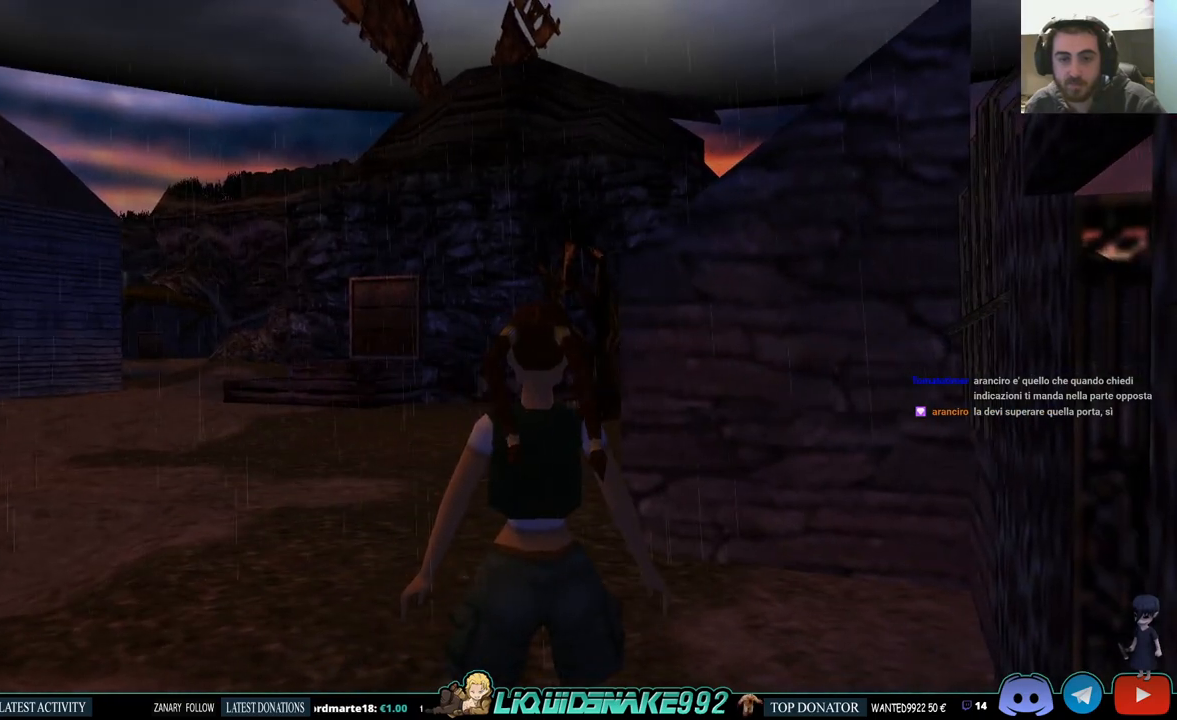
{"buttons": ["L1"], "left_stick": "center", "right_stick": "center", "events": []}
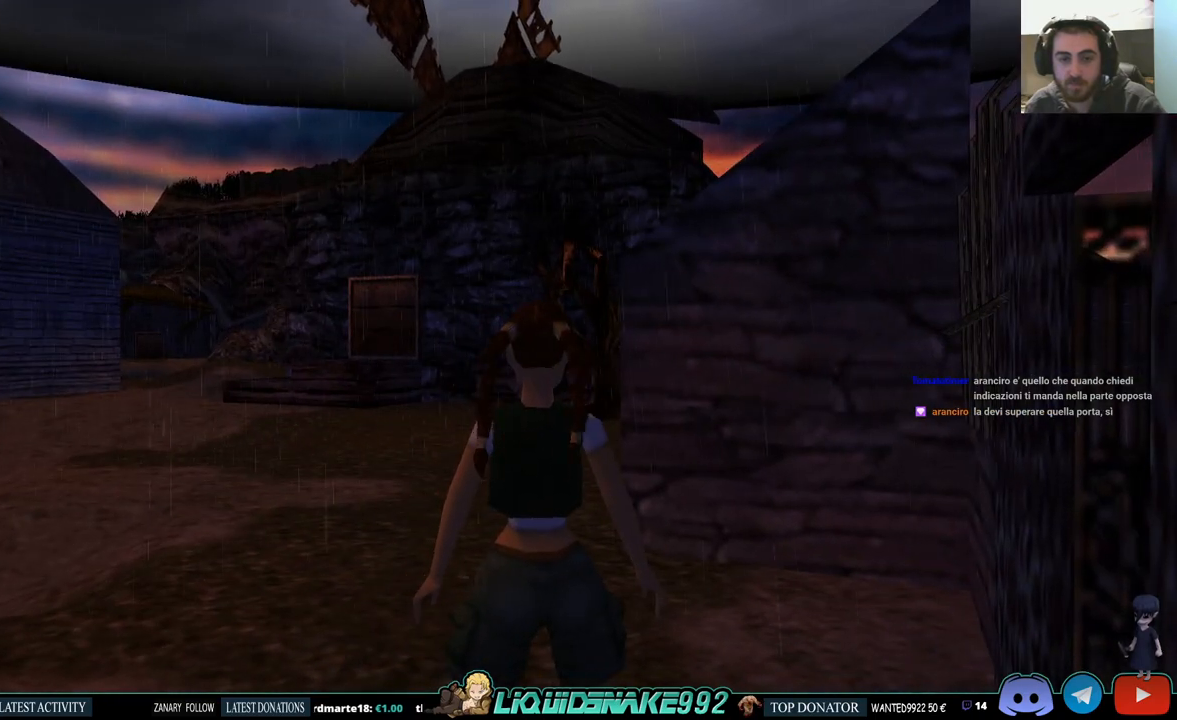
{"buttons": [], "left_stick": "center", "right_stick": "center", "events": [[483, "L1", "up"]]}
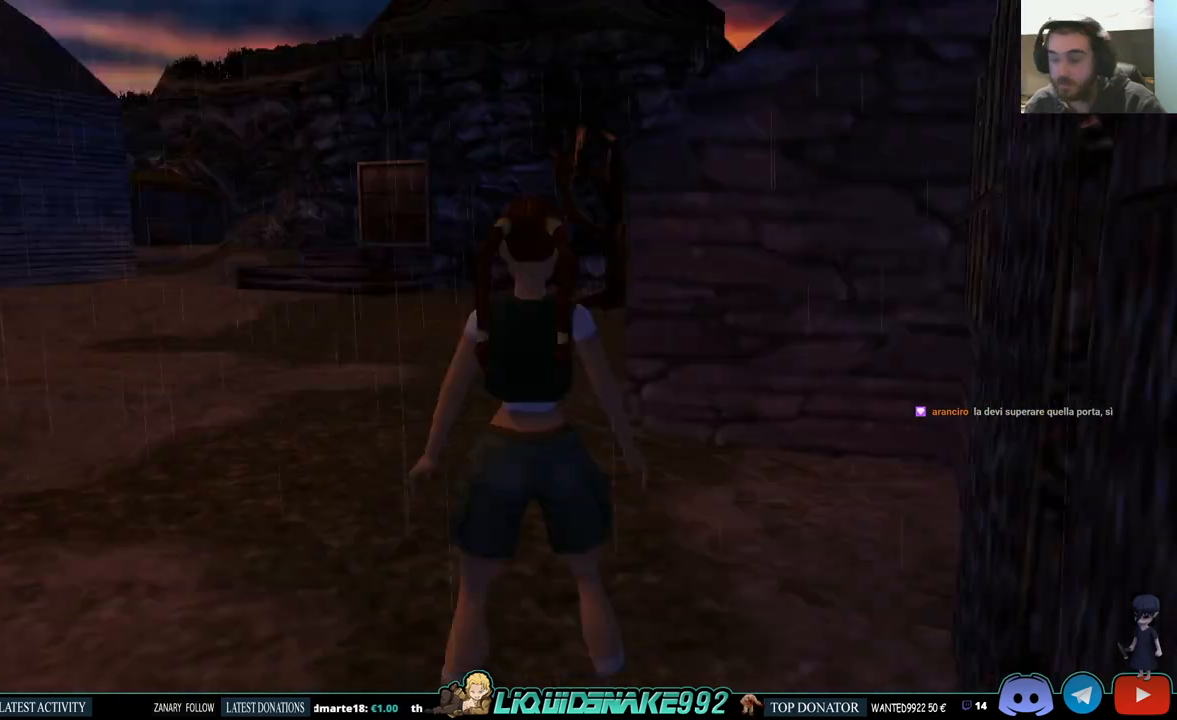
{"buttons": ["DPAD_RIGHT"], "left_stick": "center", "right_stick": "center", "events": [[50, "DPAD_RIGHT", "down"]]}
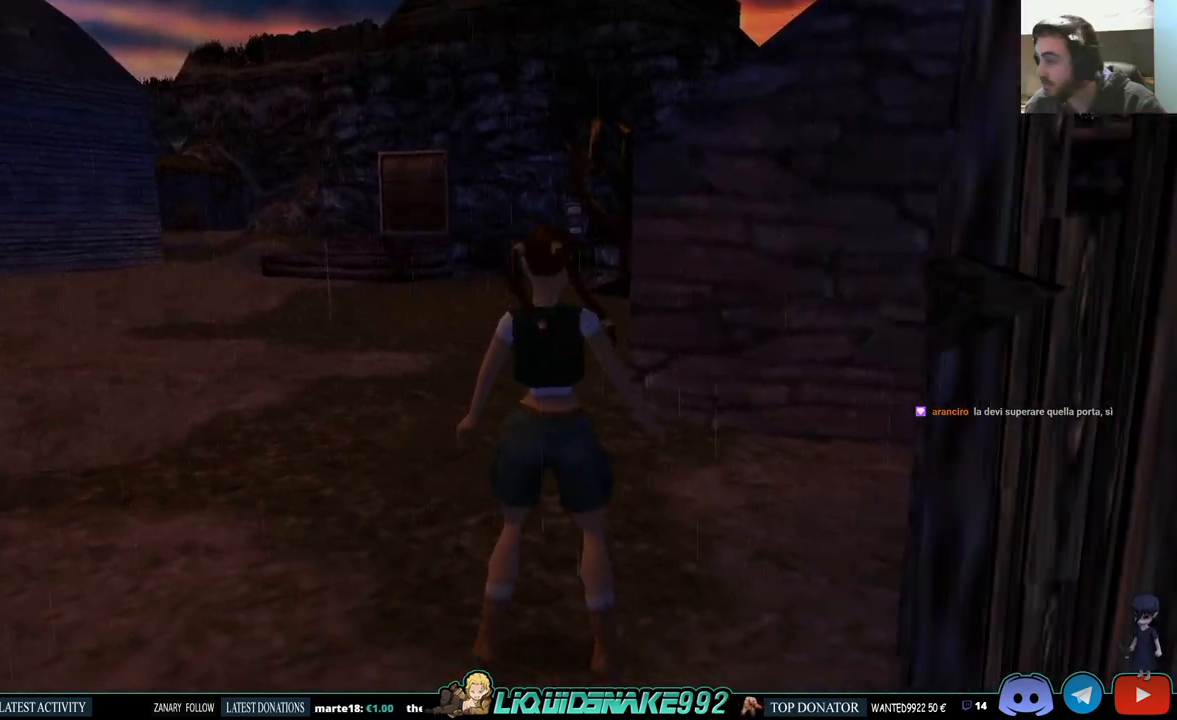
{"buttons": ["L1"], "left_stick": "center", "right_stick": "center", "events": [[400, "DPAD_RIGHT", "up"], [467, "L1", "down"]]}
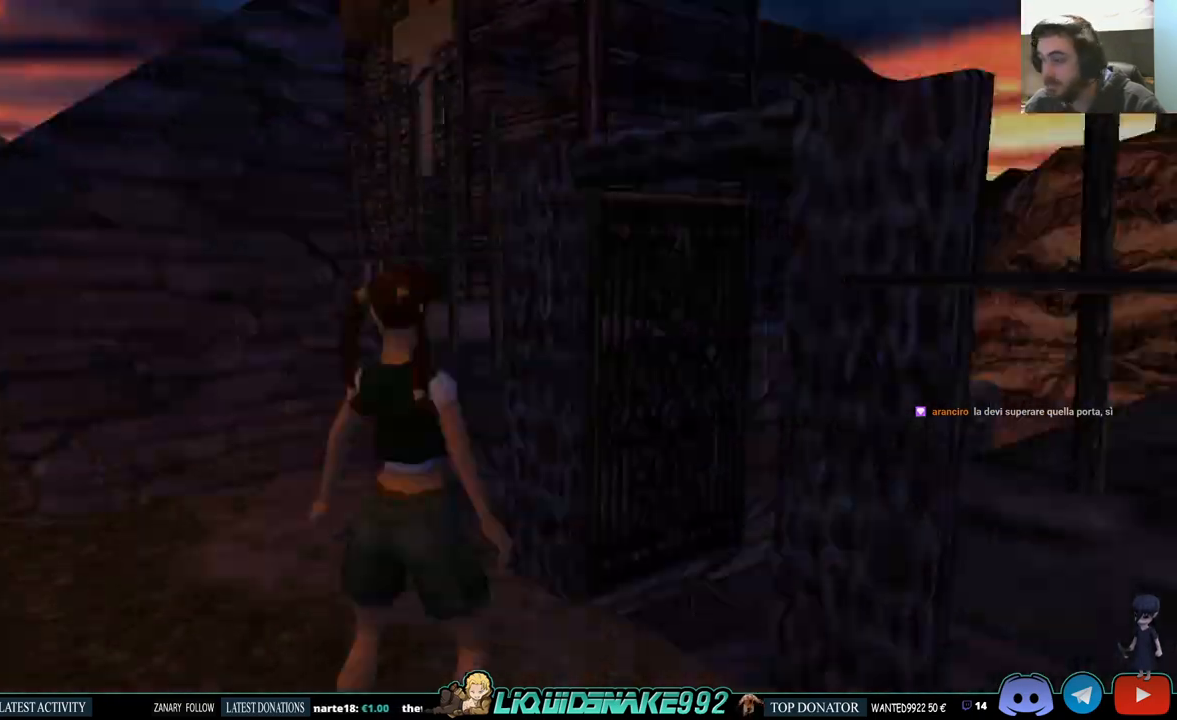
{"buttons": ["L1", "DPAD_DOWN"], "left_stick": "center", "right_stick": "center", "events": [[433, "DPAD_DOWN", "down"]]}
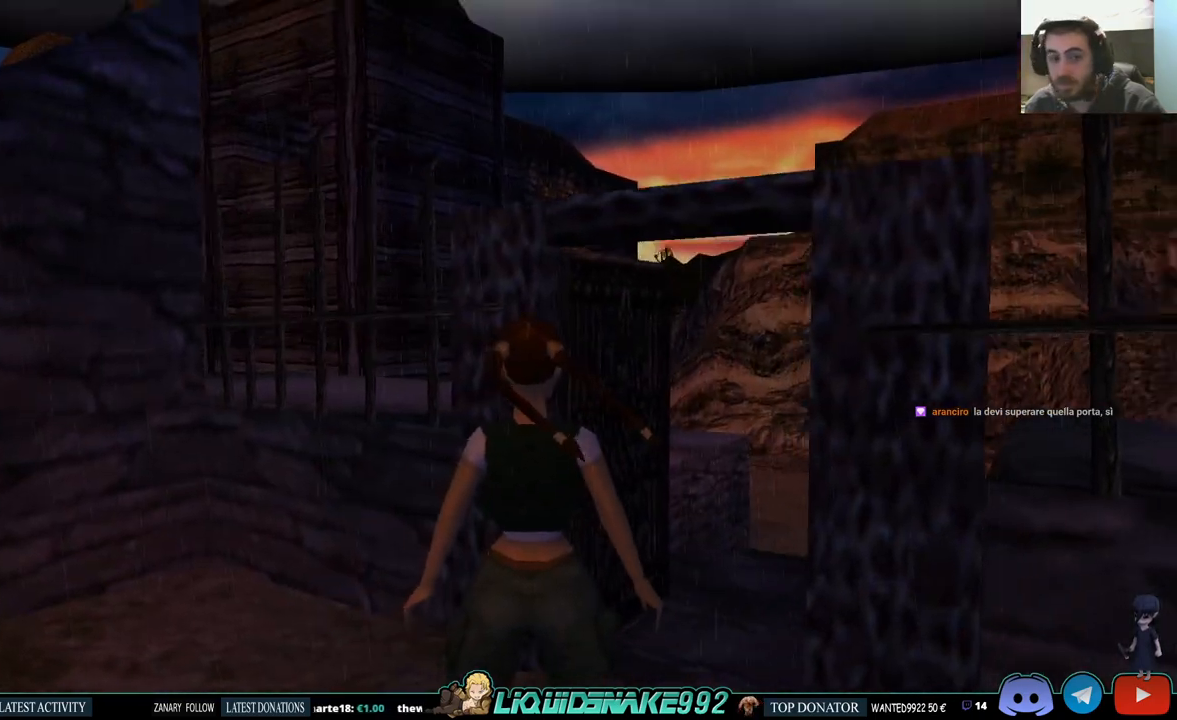
{"buttons": ["L1", "DPAD_LEFT"], "left_stick": "center", "right_stick": "center", "events": [[117, "DPAD_DOWN", "up"], [367, "DPAD_LEFT", "down"]]}
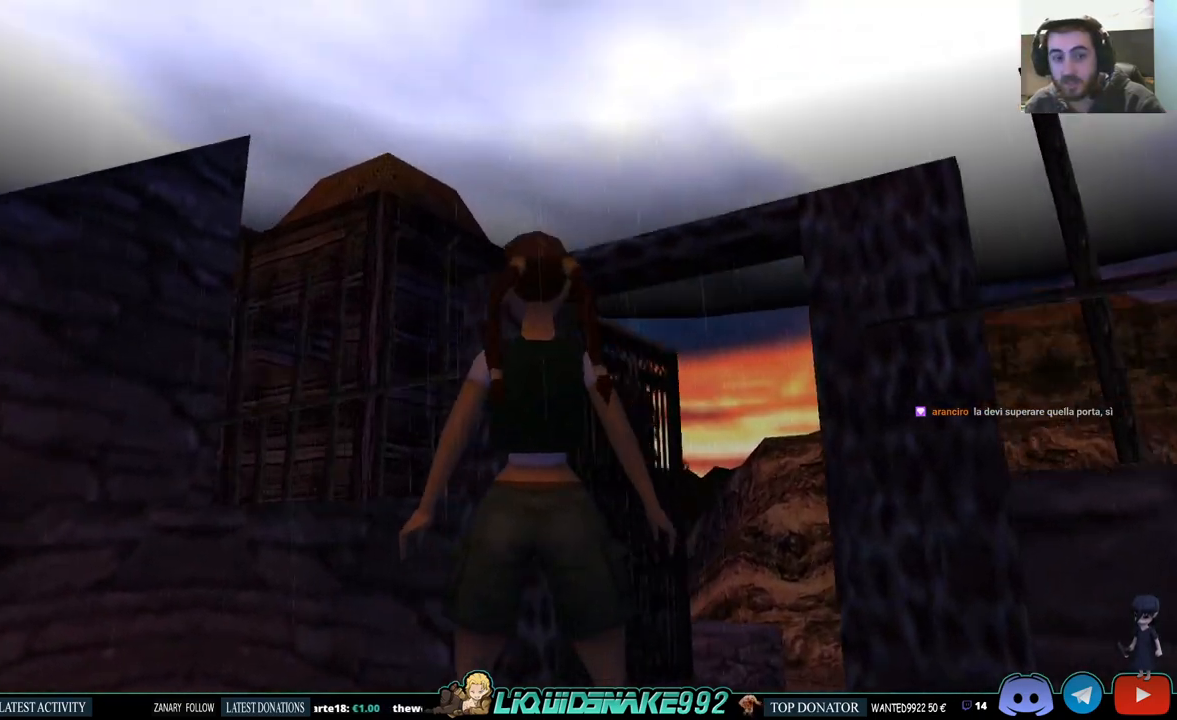
{"buttons": ["L1"], "left_stick": "center", "right_stick": "center", "events": [[17, "DPAD_LEFT", "up"], [17, "DPAD_UP", "down"], [250, "DPAD_UP", "up"]]}
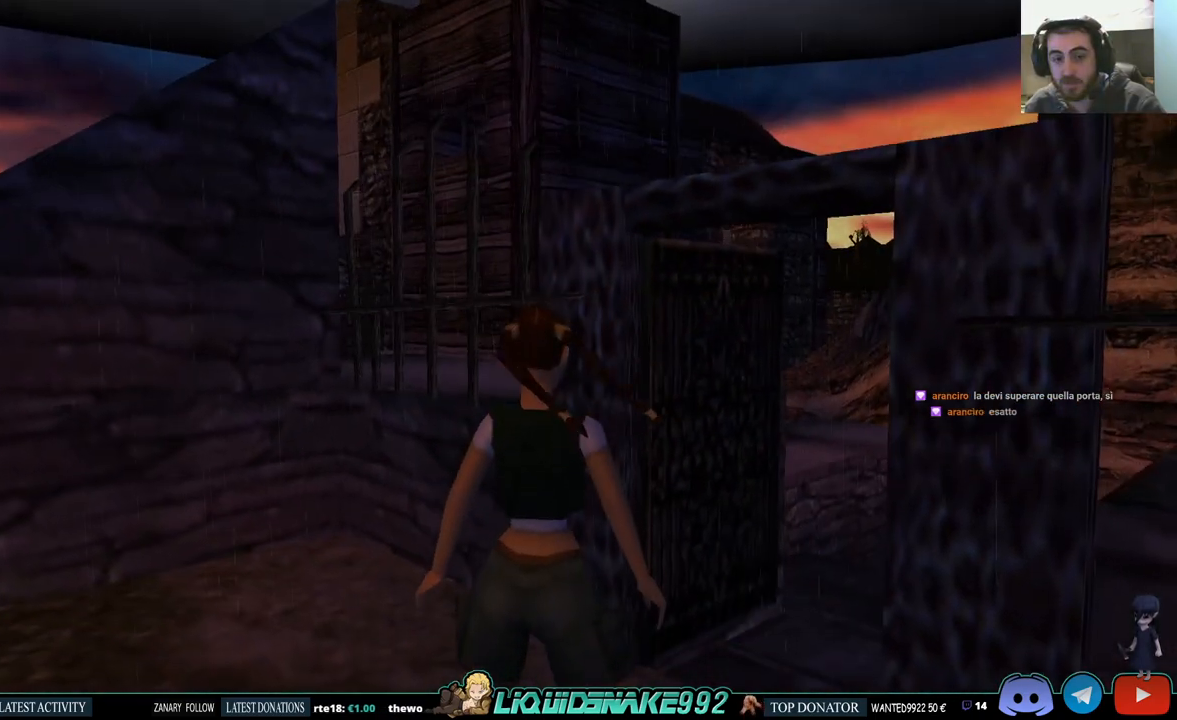
{"buttons": ["L1"], "left_stick": "center", "right_stick": "center", "events": []}
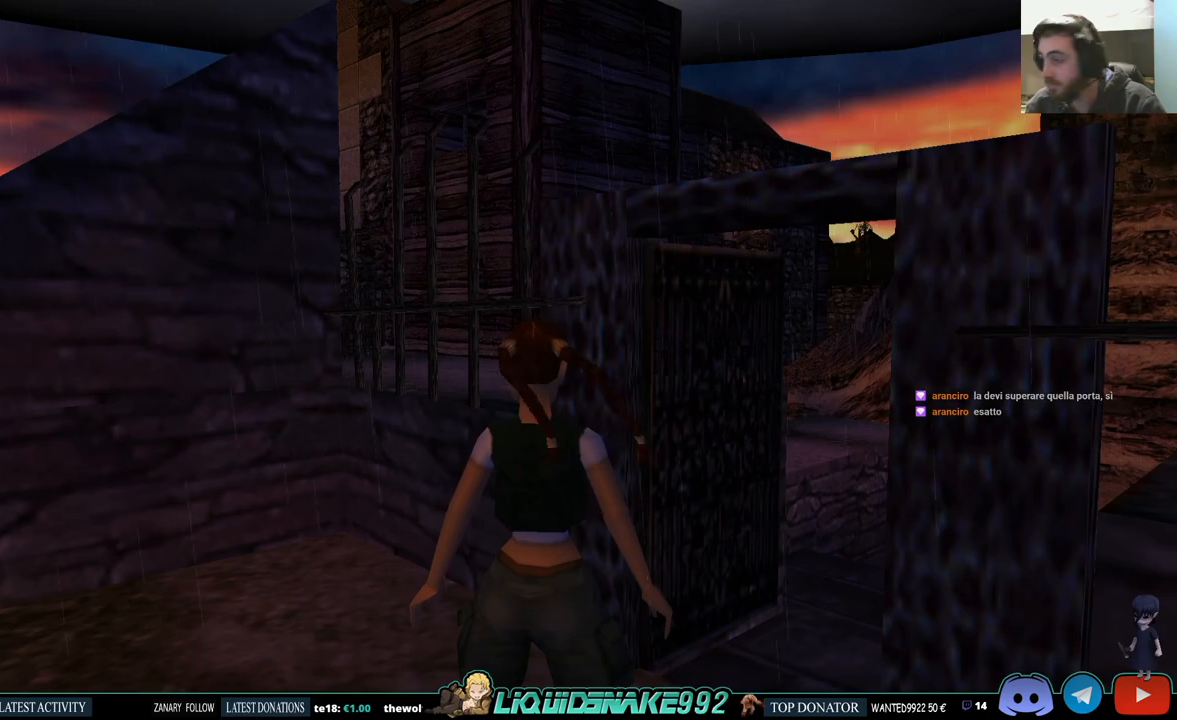
{"buttons": ["L1"], "left_stick": "center", "right_stick": "center", "events": []}
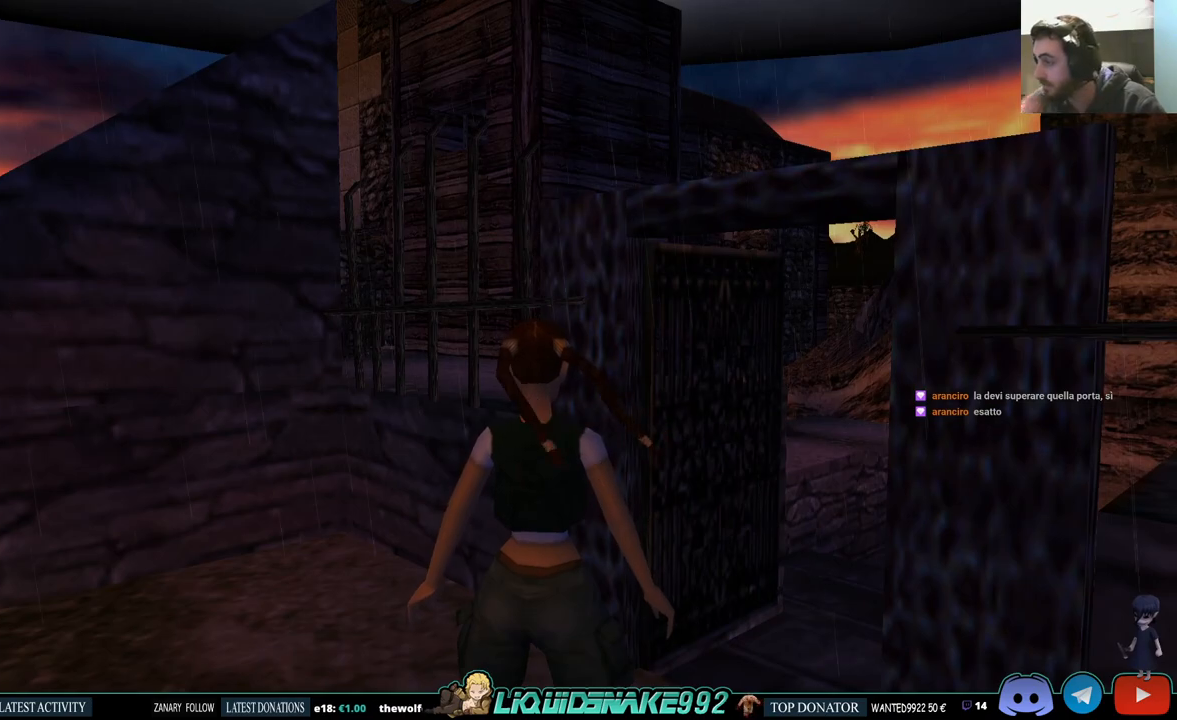
{"buttons": ["DPAD_UP", "DPAD_RIGHT"], "left_stick": "center", "right_stick": "center", "events": [[33, "L1", "up"], [50, "DPAD_RIGHT", "down"], [167, "DPAD_UP", "down"]]}
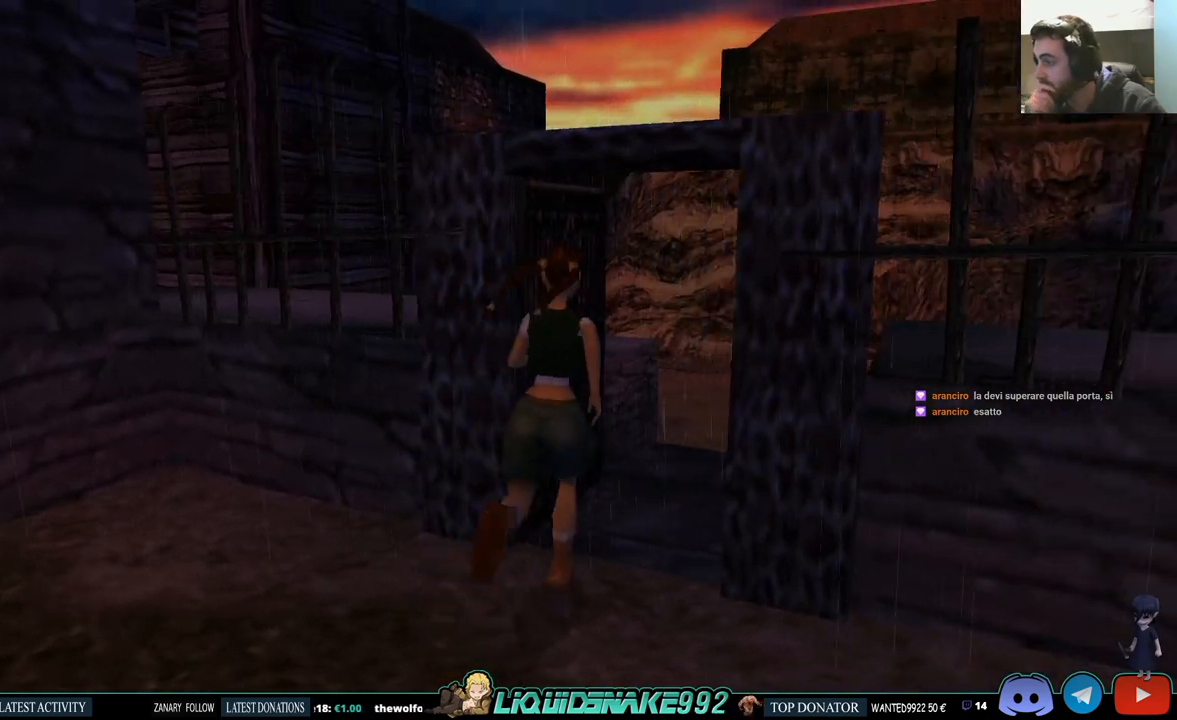
{"buttons": ["DPAD_UP", "DPAD_LEFT"], "left_stick": "center", "right_stick": "center", "events": [[100, "DPAD_RIGHT", "up"], [417, "DPAD_LEFT", "down"]]}
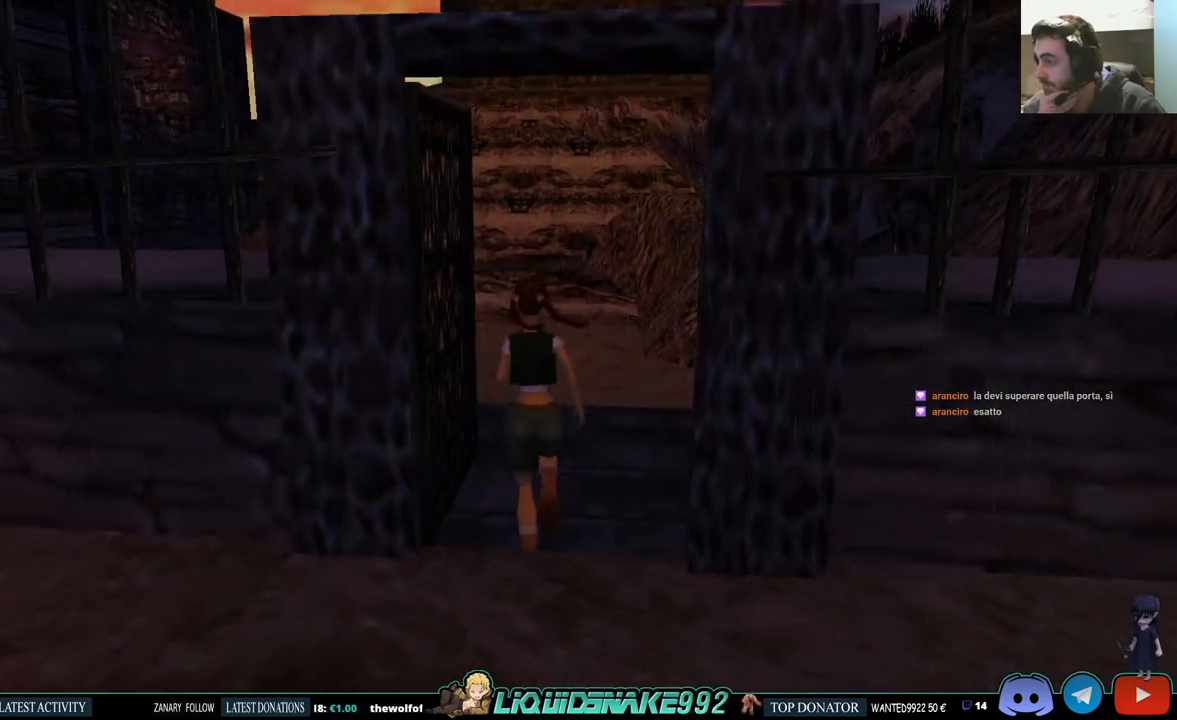
{"buttons": ["DPAD_LEFT"], "left_stick": "center", "right_stick": "center", "events": [[100, "DPAD_LEFT", "up"], [317, "DPAD_LEFT", "down"], [483, "DPAD_UP", "up"]]}
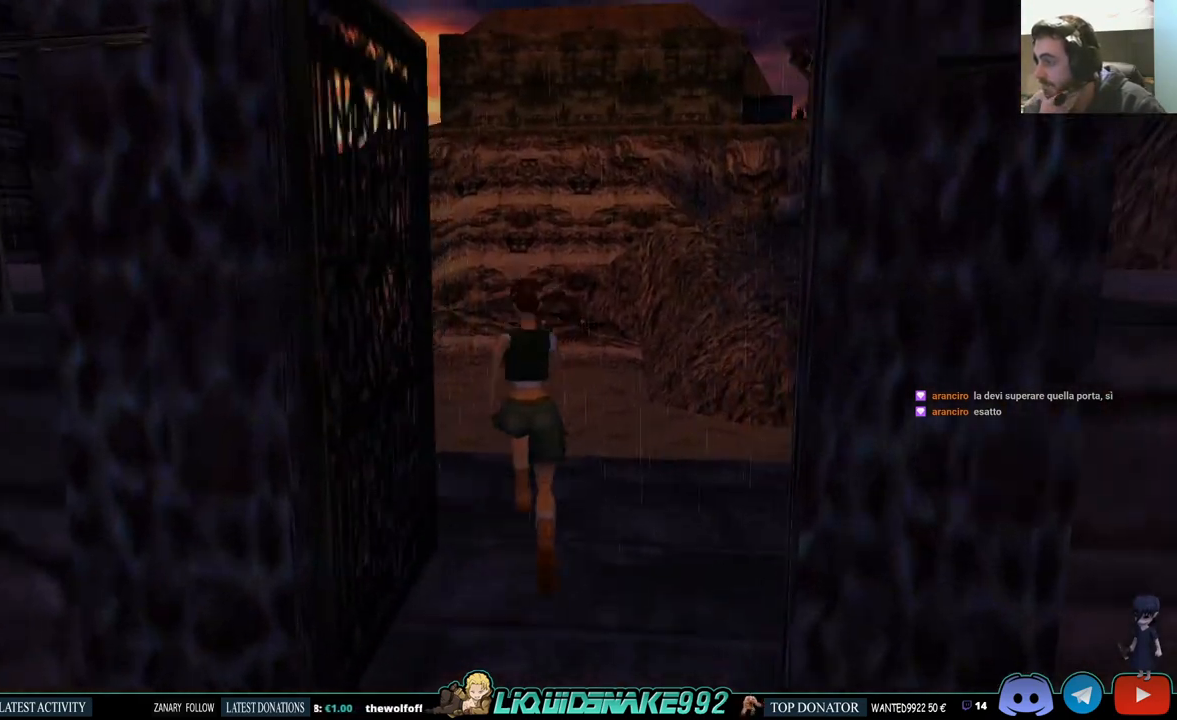
{"buttons": ["DPAD_LEFT"], "left_stick": "center", "right_stick": "center", "events": []}
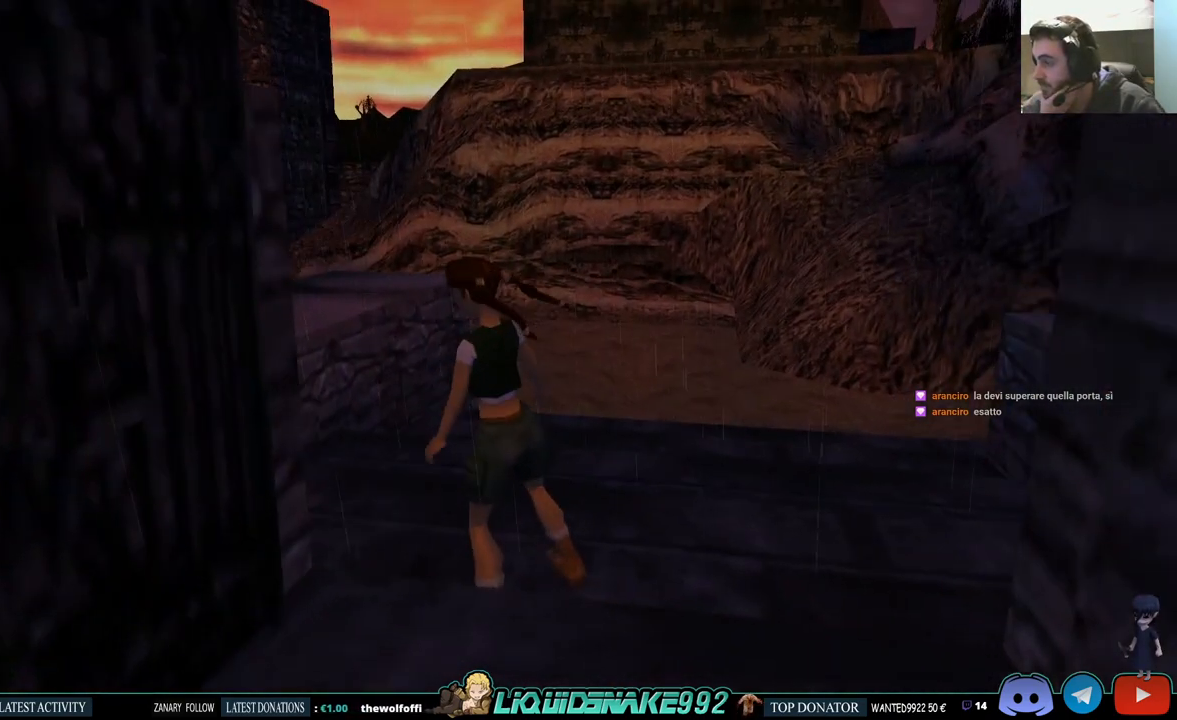
{"buttons": ["DPAD_LEFT"], "left_stick": "center", "right_stick": "center", "events": []}
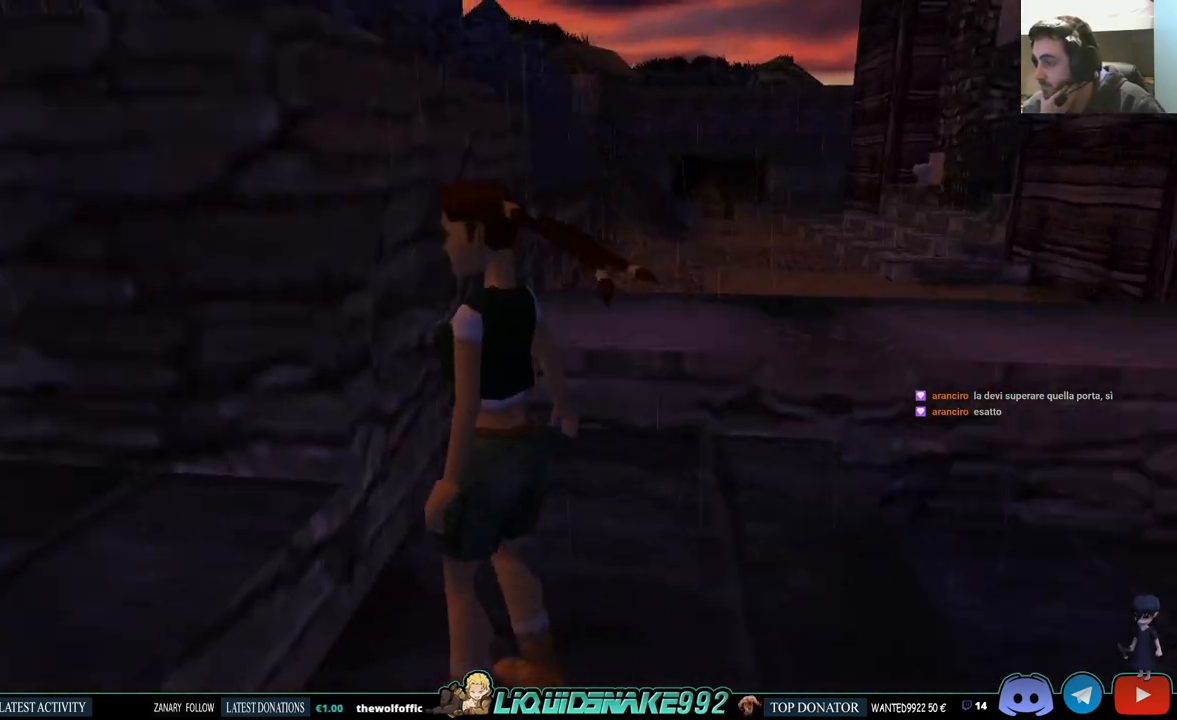
{"buttons": ["DPAD_UP"], "left_stick": "center", "right_stick": "center", "events": [[183, "DPAD_LEFT", "up"], [433, "DPAD_UP", "down"]]}
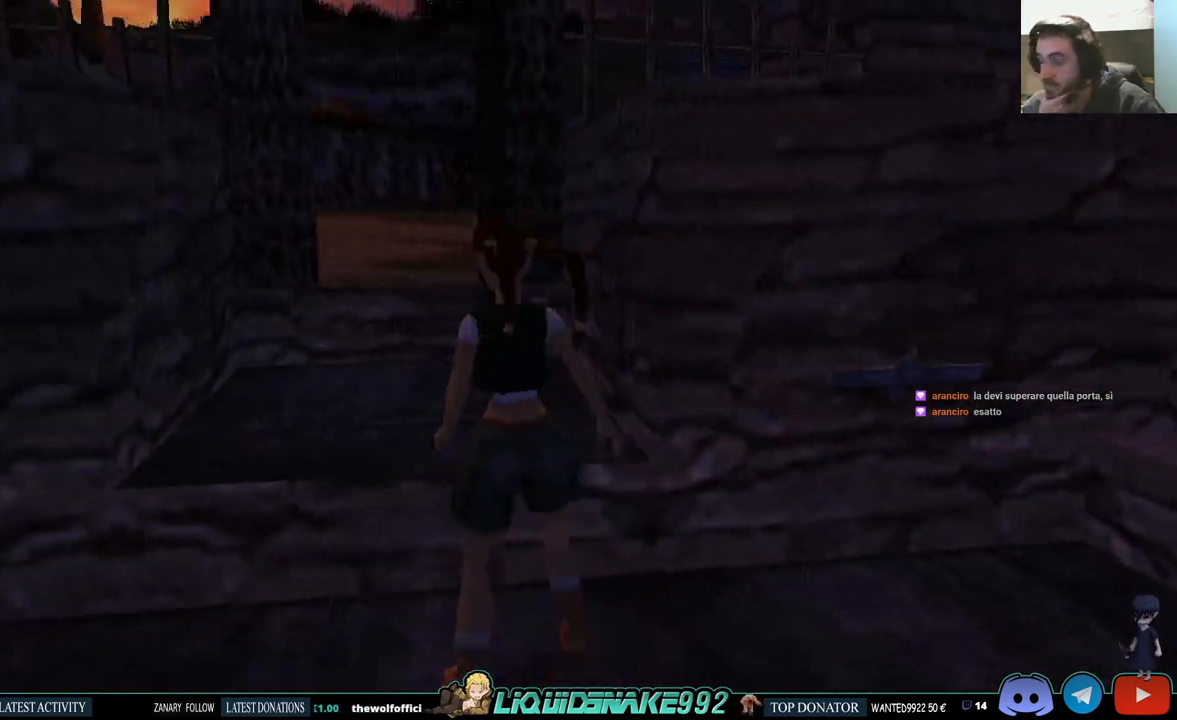
{"buttons": ["DPAD_UP"], "left_stick": "center", "right_stick": "center", "events": []}
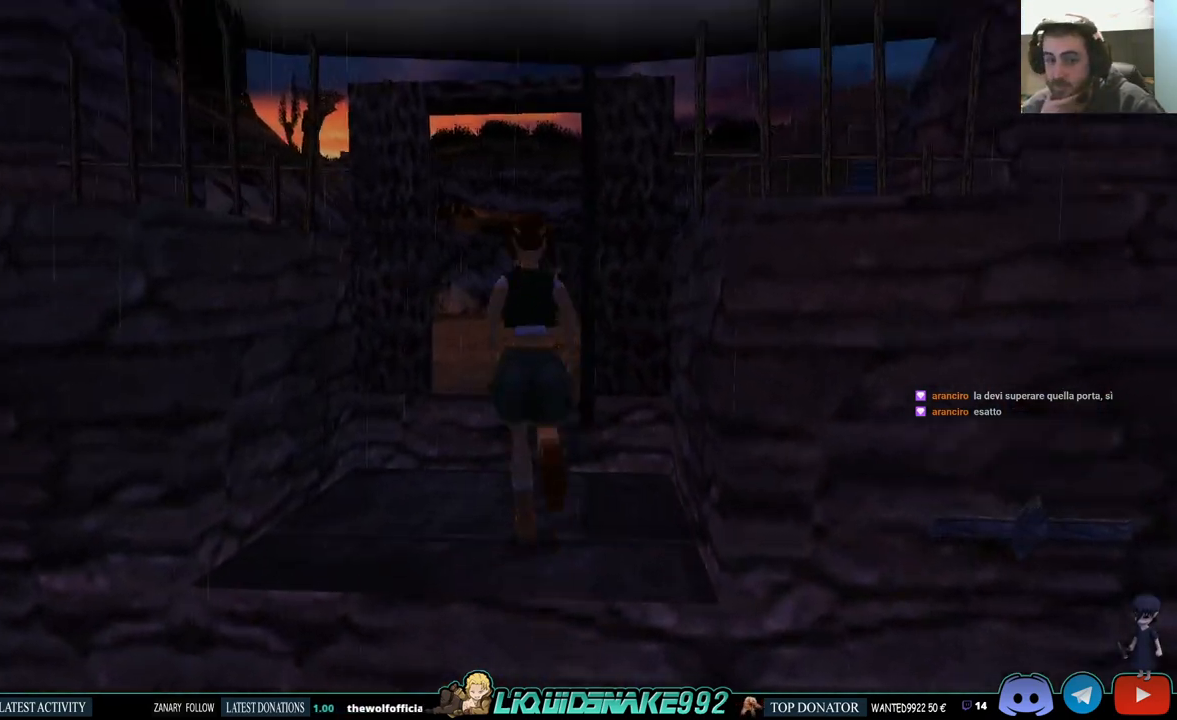
{"buttons": ["DPAD_UP"], "left_stick": "center", "right_stick": "center", "events": []}
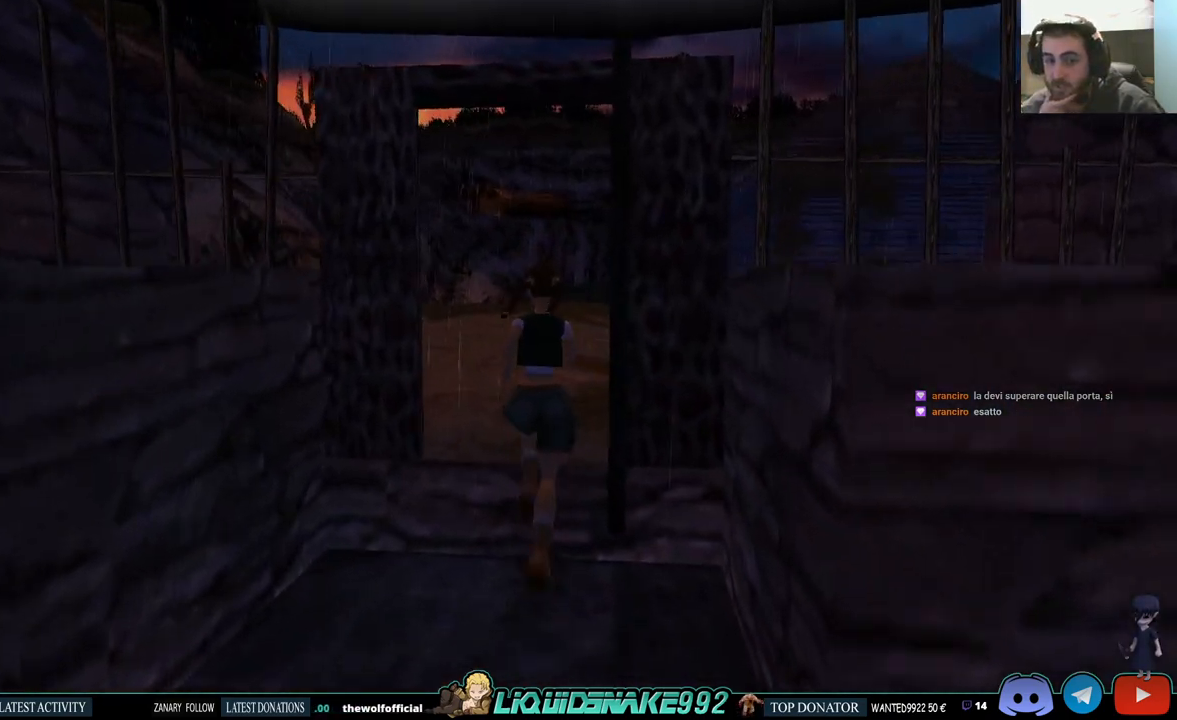
{"buttons": ["DPAD_UP"], "left_stick": "center", "right_stick": "center", "events": [[350, "DPAD_RIGHT", "down"], [500, "DPAD_RIGHT", "up"]]}
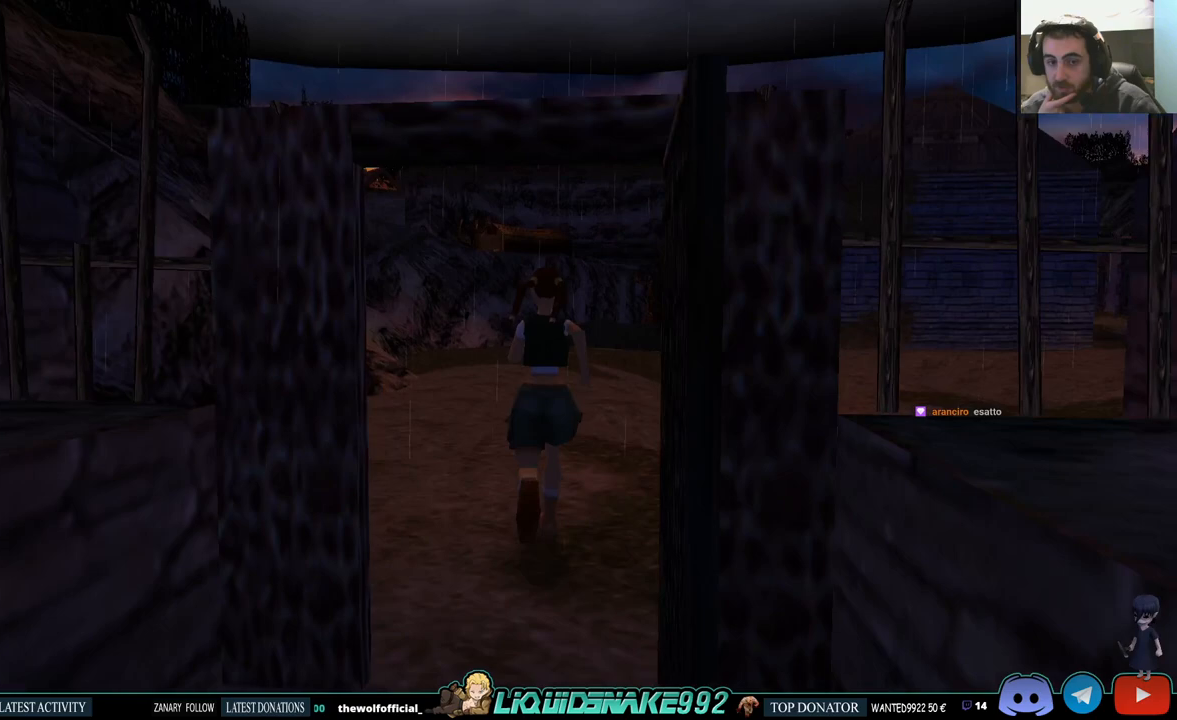
{"buttons": ["DPAD_UP", "DPAD_RIGHT"], "left_stick": "center", "right_stick": "center", "events": [[117, "DPAD_RIGHT", "down"]]}
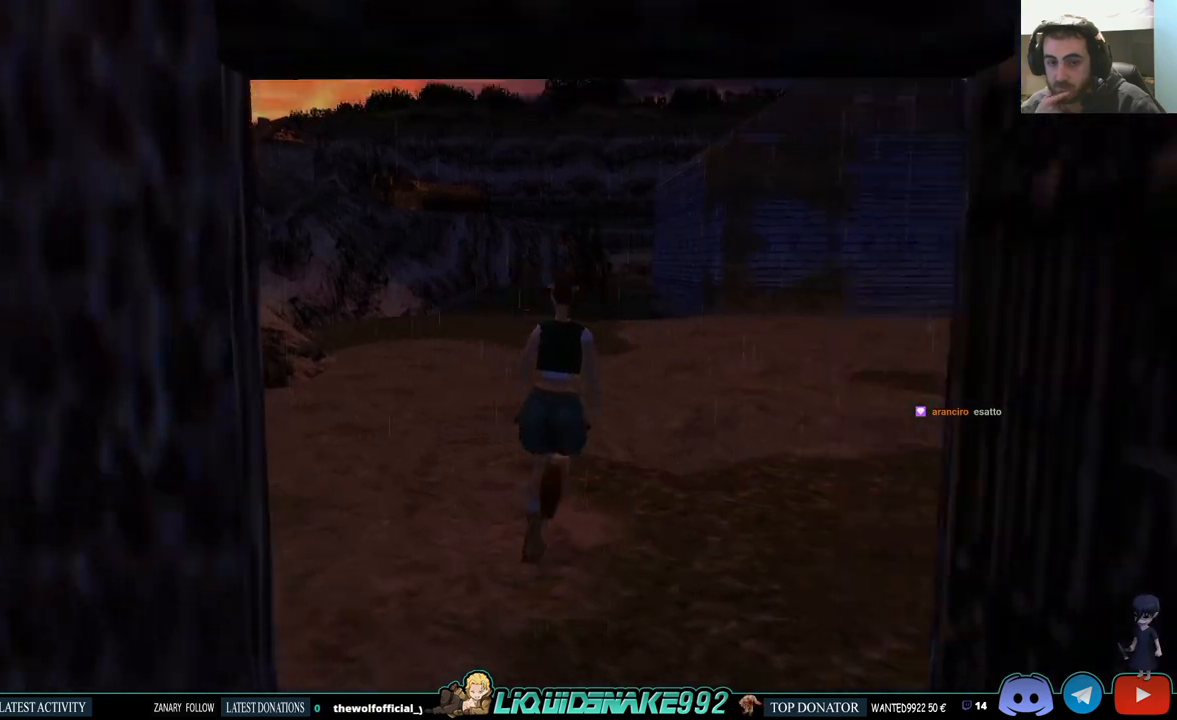
{"buttons": ["DPAD_UP"], "left_stick": "center", "right_stick": "center", "events": [[150, "DPAD_RIGHT", "up"]]}
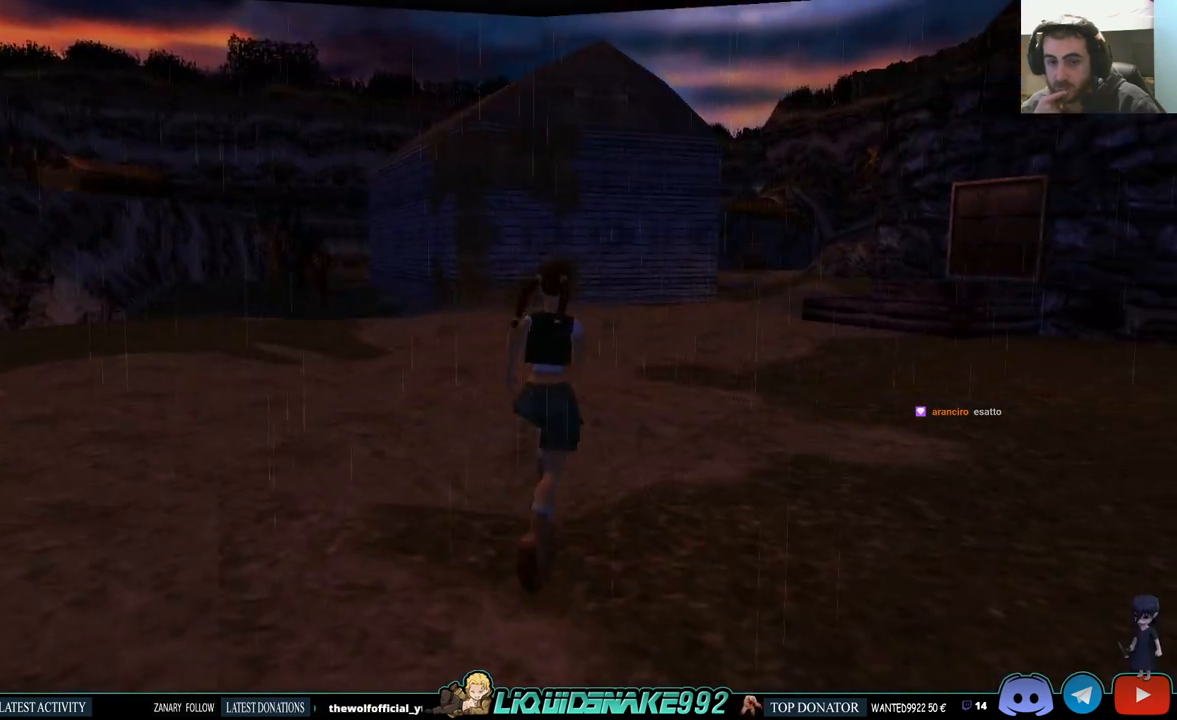
{"buttons": ["DPAD_UP"], "left_stick": "center", "right_stick": "center", "events": []}
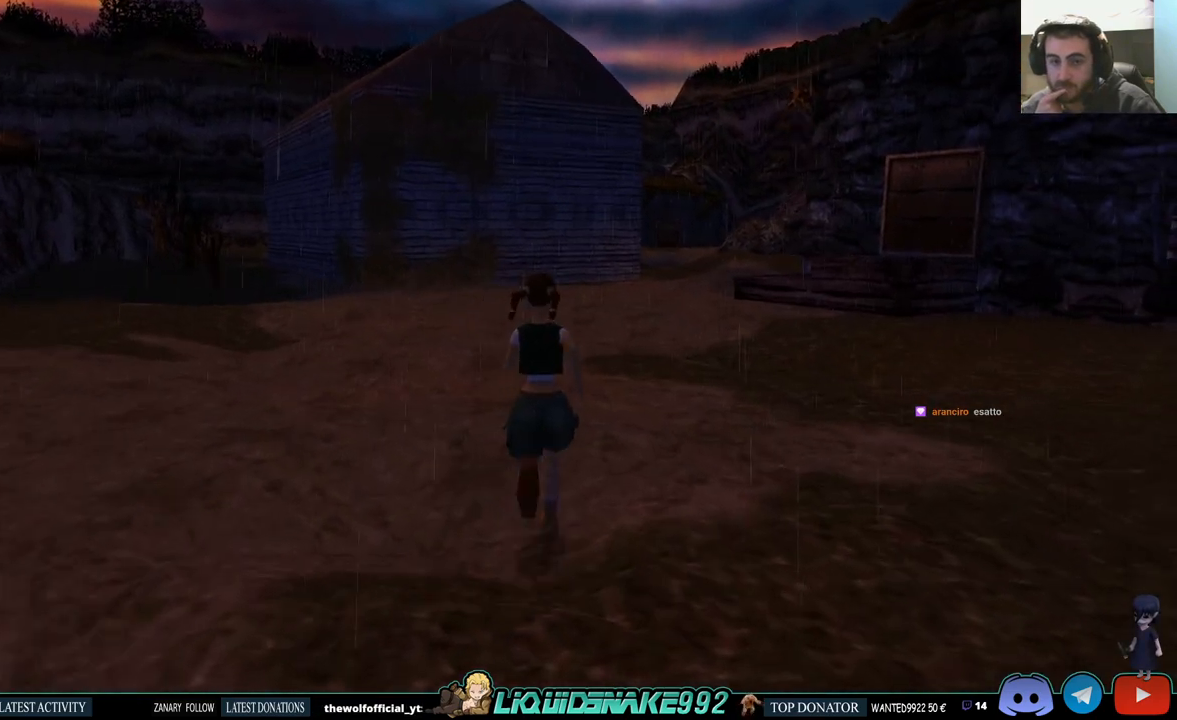
{"buttons": ["DPAD_UP"], "left_stick": "center", "right_stick": "center", "events": []}